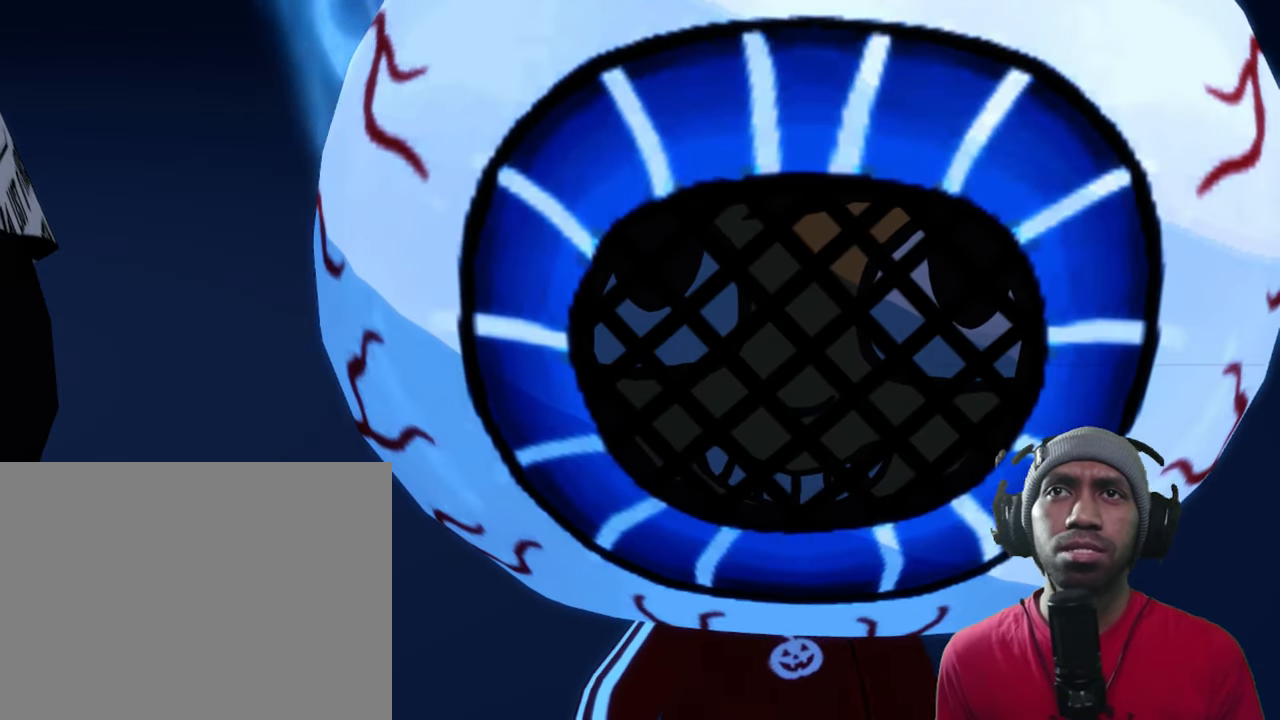
Gameplay with a controller (Xbox layout); each line is a JSON object with the inputs held at the frame after it (dt_ms = milliseconds from this image to that frame). "events" lists button and stick changes between this image and that frame as [ms after this image, input, new state], when the widget could be followed in between. Not read: HOME L1 L3 R3 Y.
{"dt_ms": 500, "buttons": ["R2"], "left_stick": "center", "right_stick": "center", "events": []}
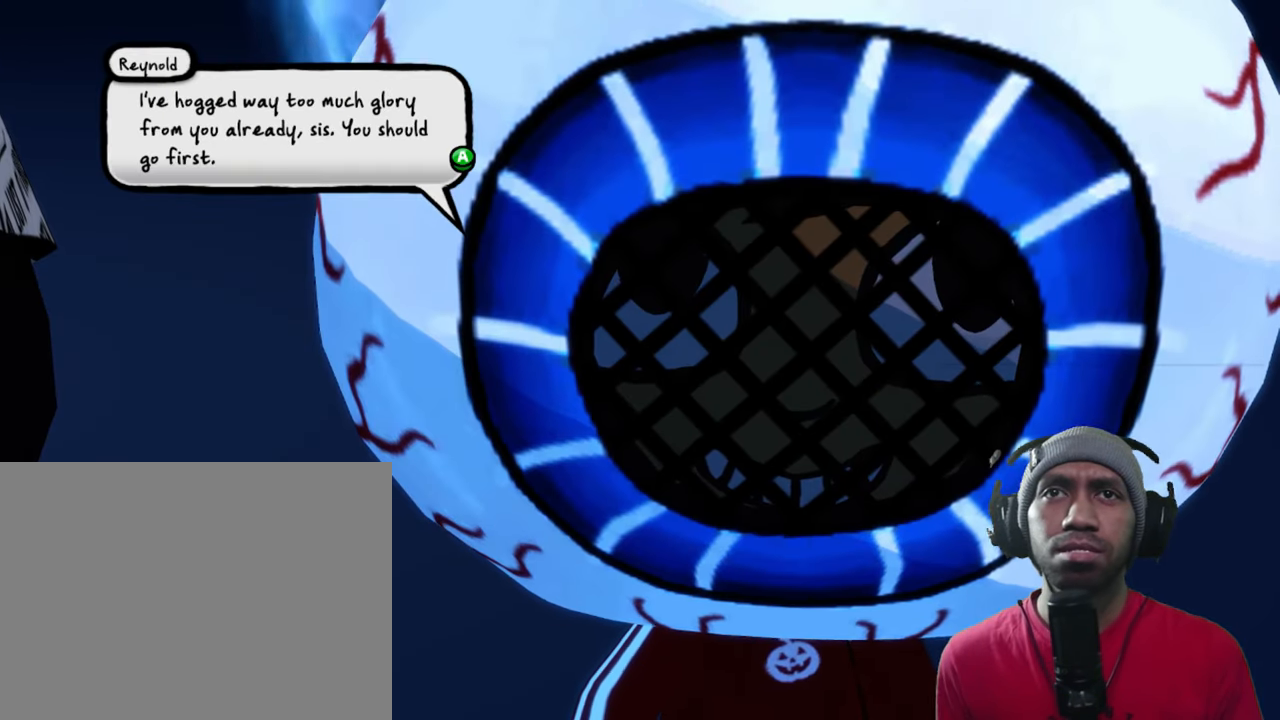
{"dt_ms": 500, "buttons": ["R2"], "left_stick": "center", "right_stick": "center", "events": []}
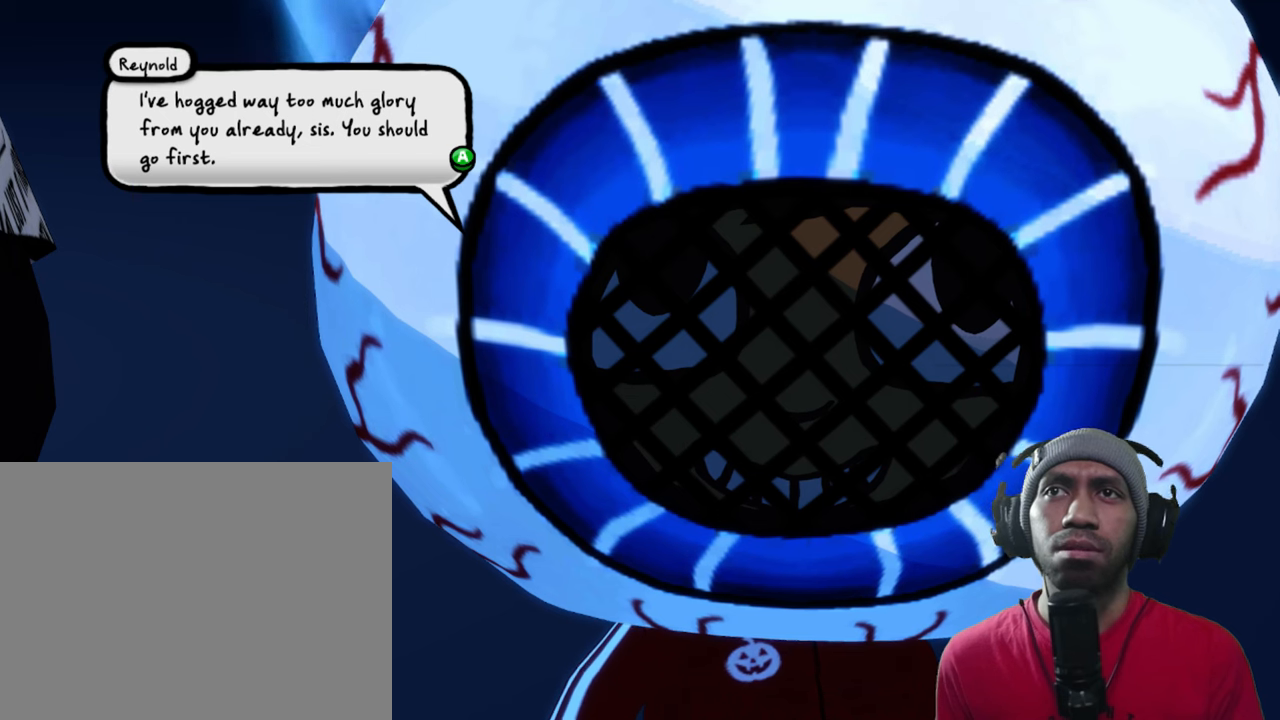
{"dt_ms": 500, "buttons": ["R2"], "left_stick": "center", "right_stick": "center", "events": []}
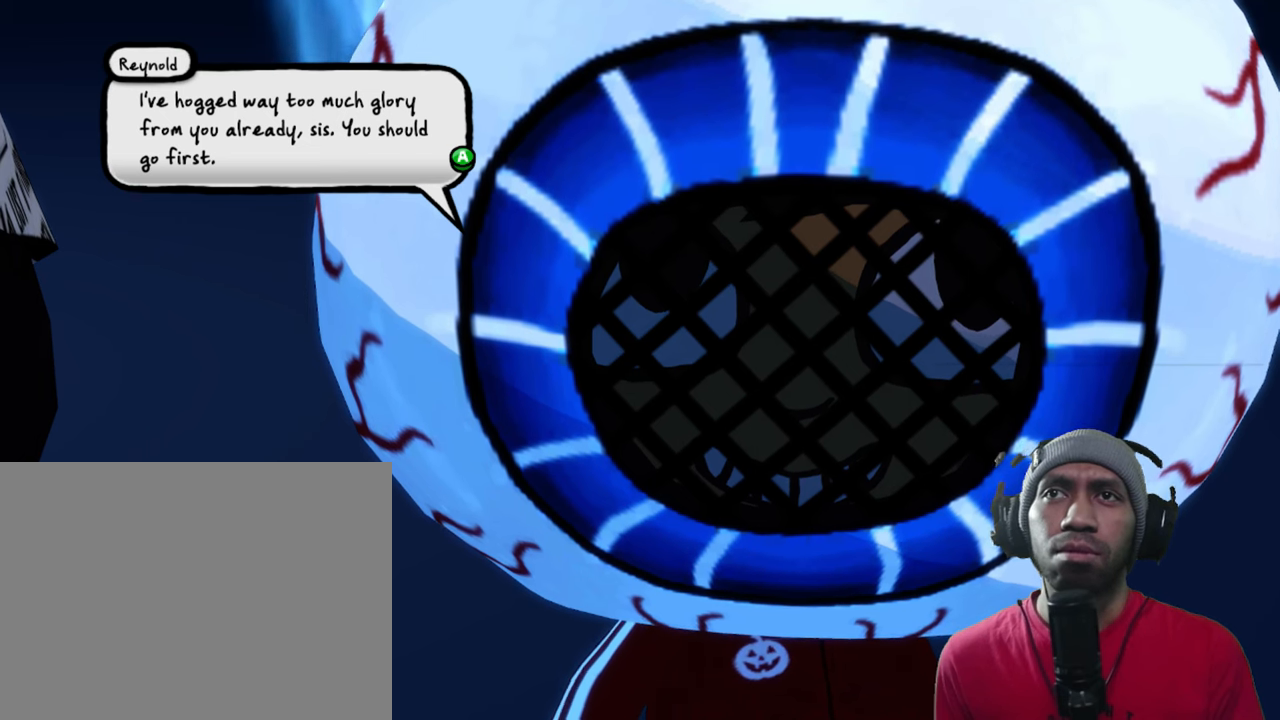
{"dt_ms": 500, "buttons": ["R2"], "left_stick": "center", "right_stick": "center", "events": []}
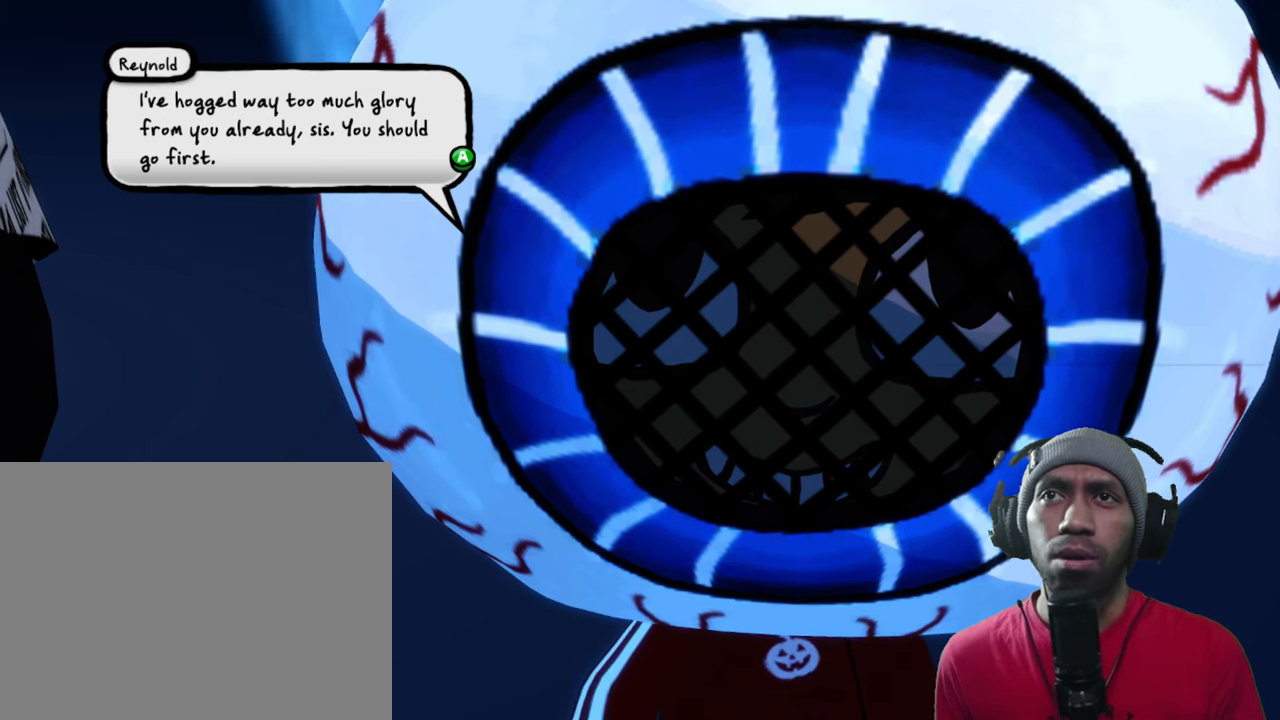
{"dt_ms": 500, "buttons": ["R2"], "left_stick": "center", "right_stick": "center", "events": []}
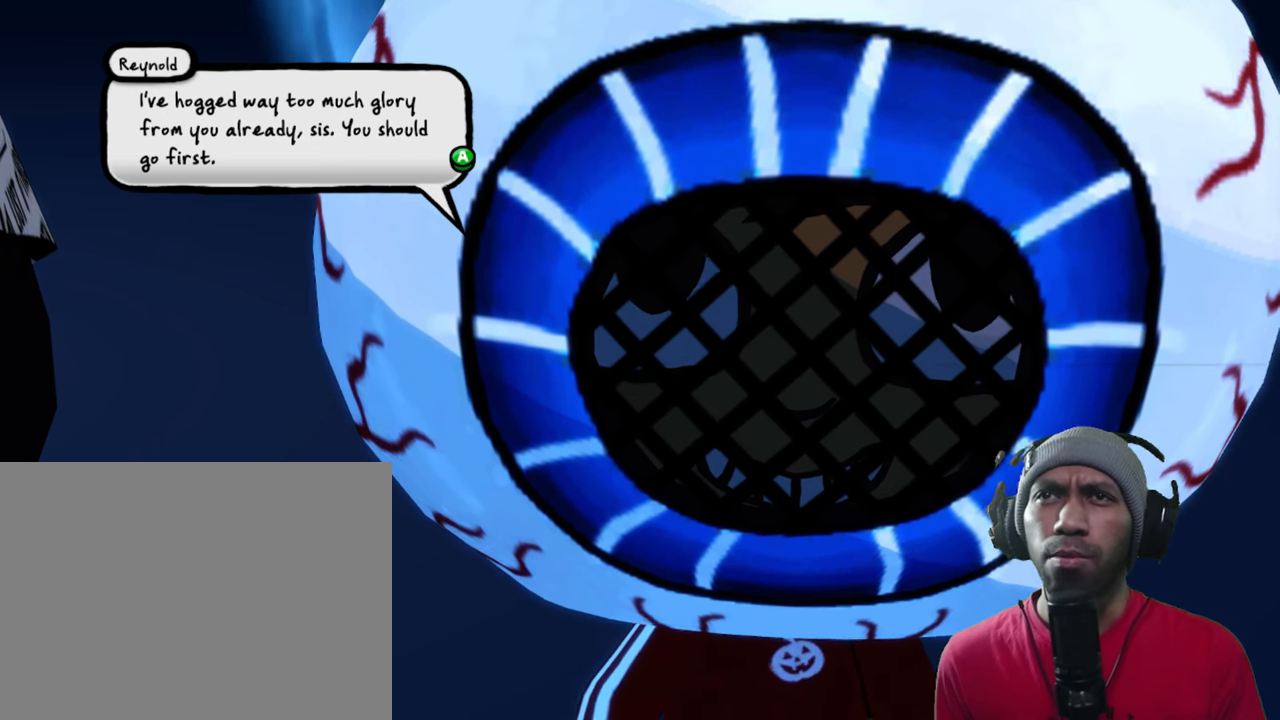
{"dt_ms": 500, "buttons": ["R2"], "left_stick": "center", "right_stick": "center", "events": []}
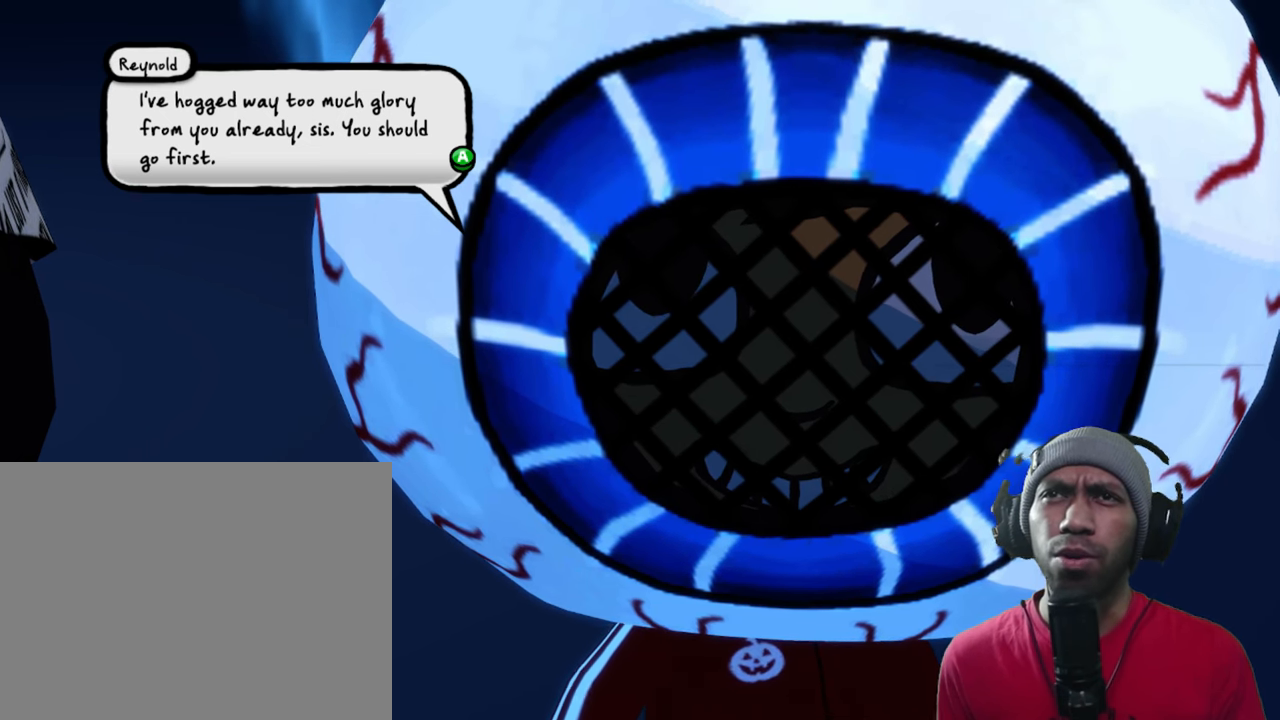
{"dt_ms": 500, "buttons": ["R2"], "left_stick": "center", "right_stick": "center", "events": []}
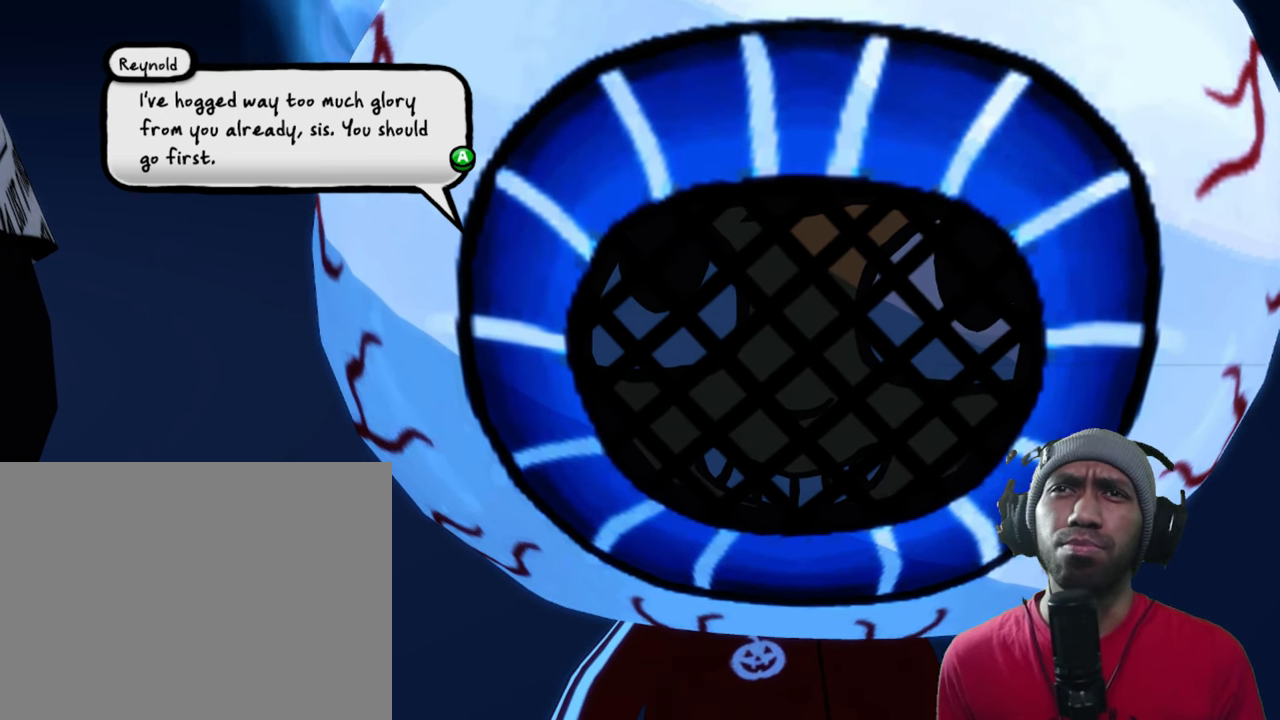
{"dt_ms": 500, "buttons": ["R2"], "left_stick": "center", "right_stick": "center", "events": []}
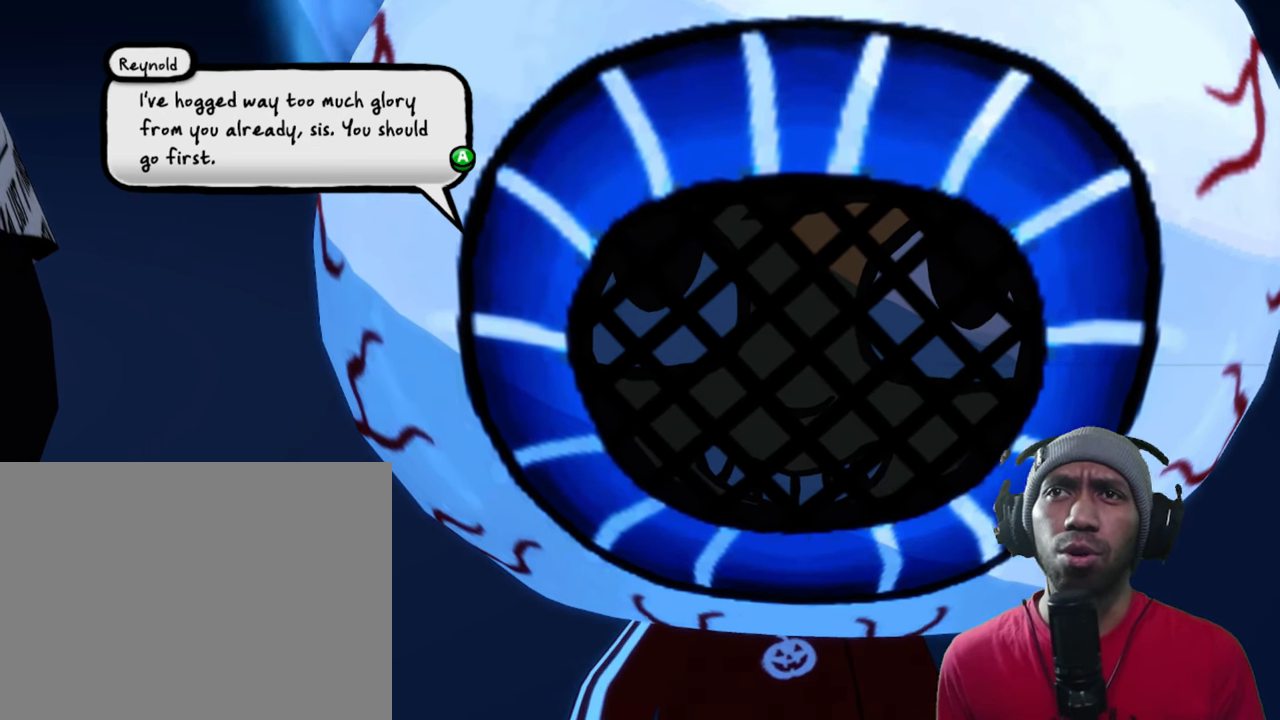
{"dt_ms": 500, "buttons": ["R2"], "left_stick": "center", "right_stick": "center", "events": []}
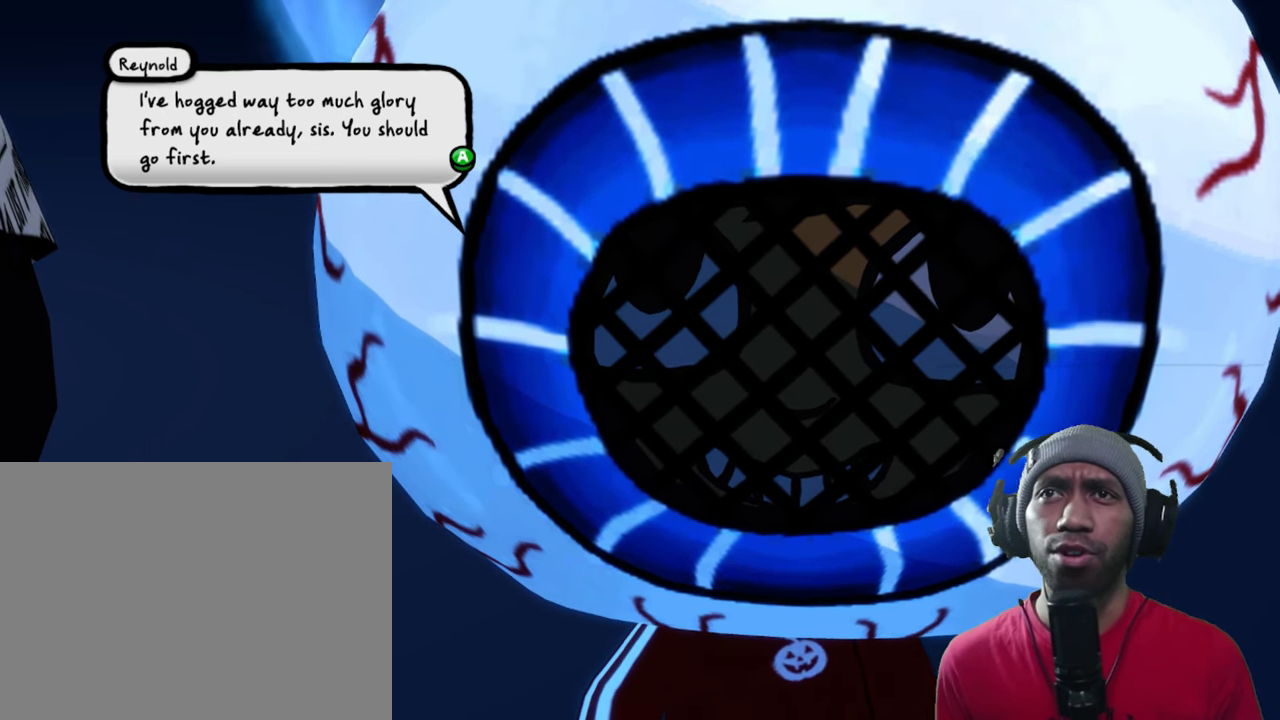
{"dt_ms": 500, "buttons": ["R2"], "left_stick": "center", "right_stick": "center", "events": []}
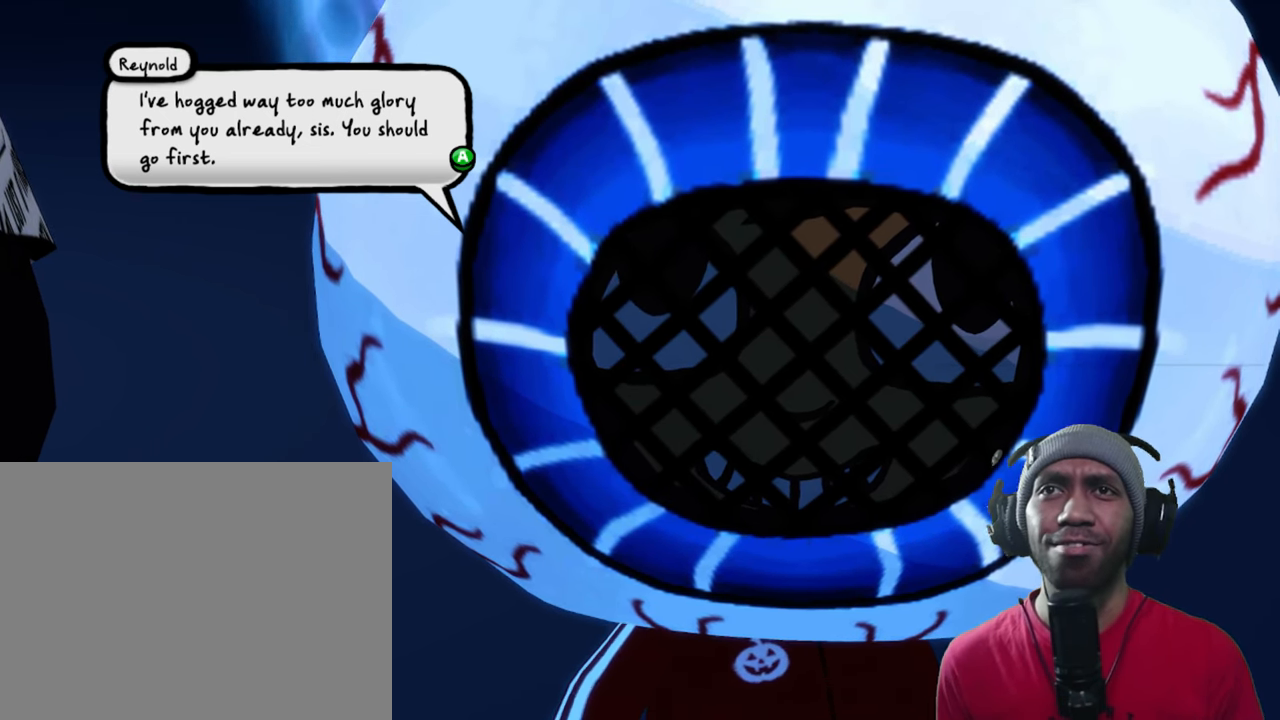
{"dt_ms": 500, "buttons": ["R2"], "left_stick": "center", "right_stick": "center", "events": []}
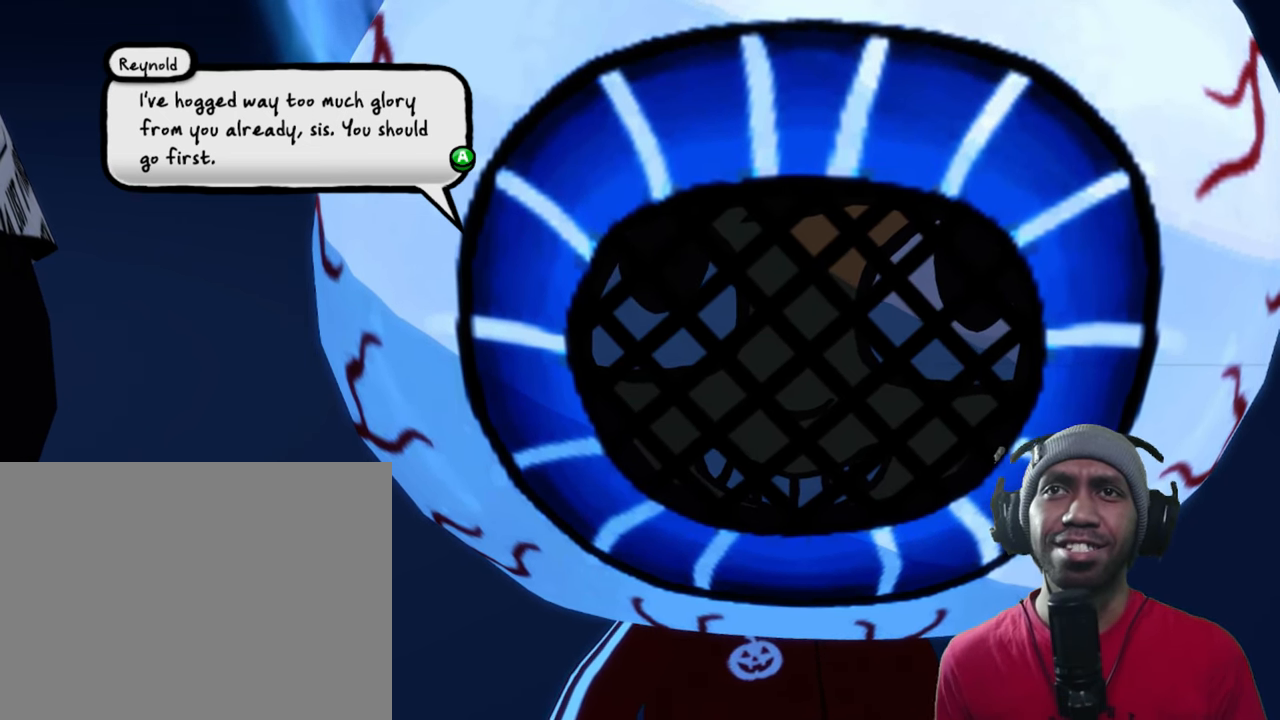
{"dt_ms": 500, "buttons": ["R2"], "left_stick": "center", "right_stick": "center", "events": []}
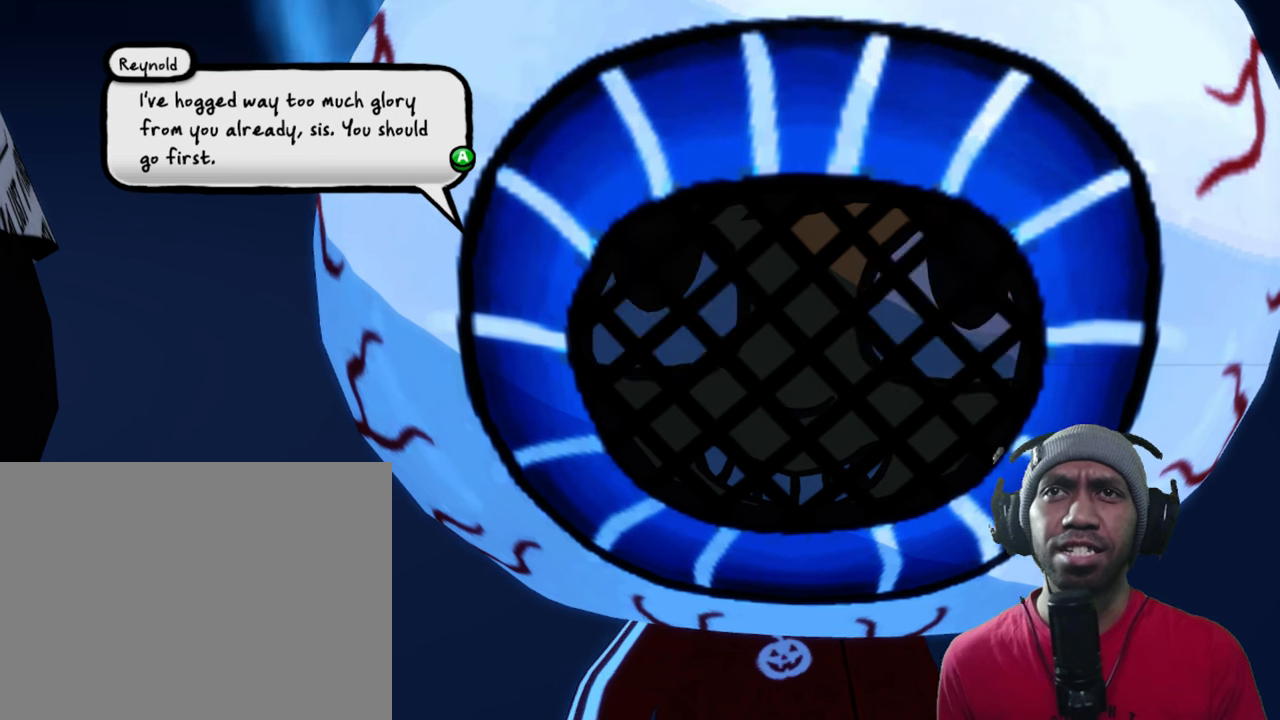
{"dt_ms": 500, "buttons": ["R2"], "left_stick": "center", "right_stick": "center", "events": []}
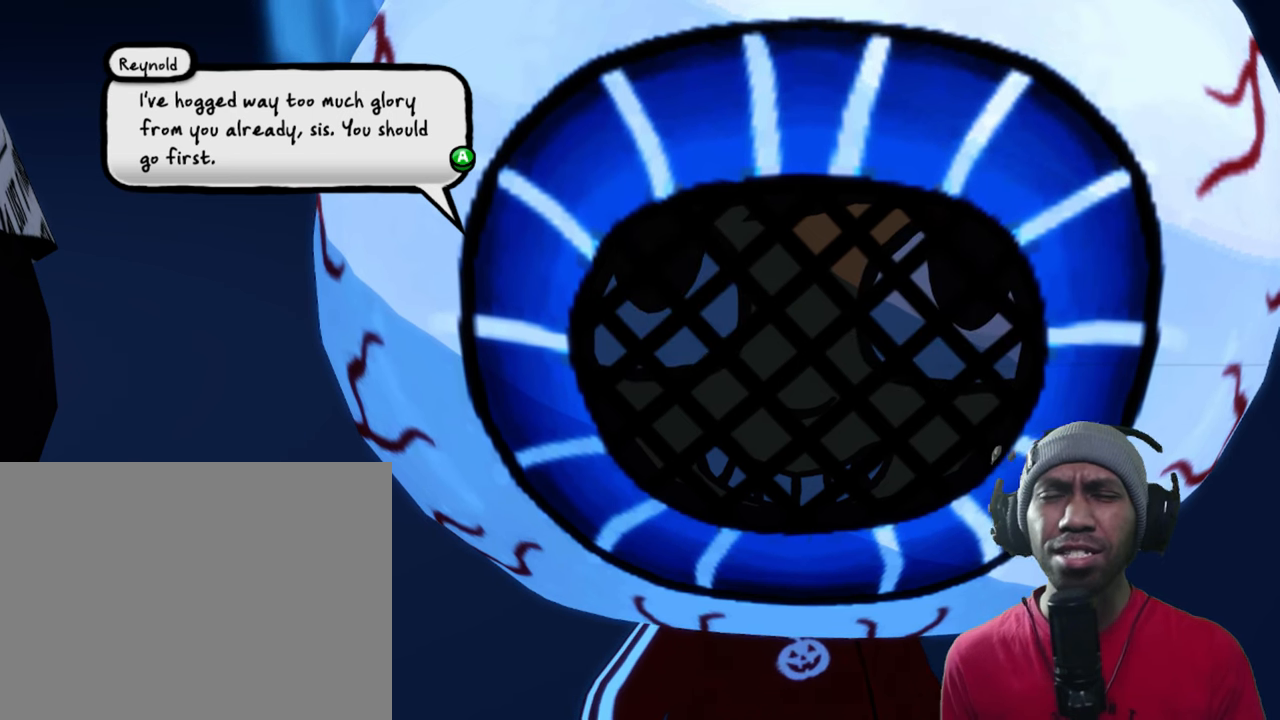
{"dt_ms": 500, "buttons": ["R2"], "left_stick": "center", "right_stick": "center", "events": []}
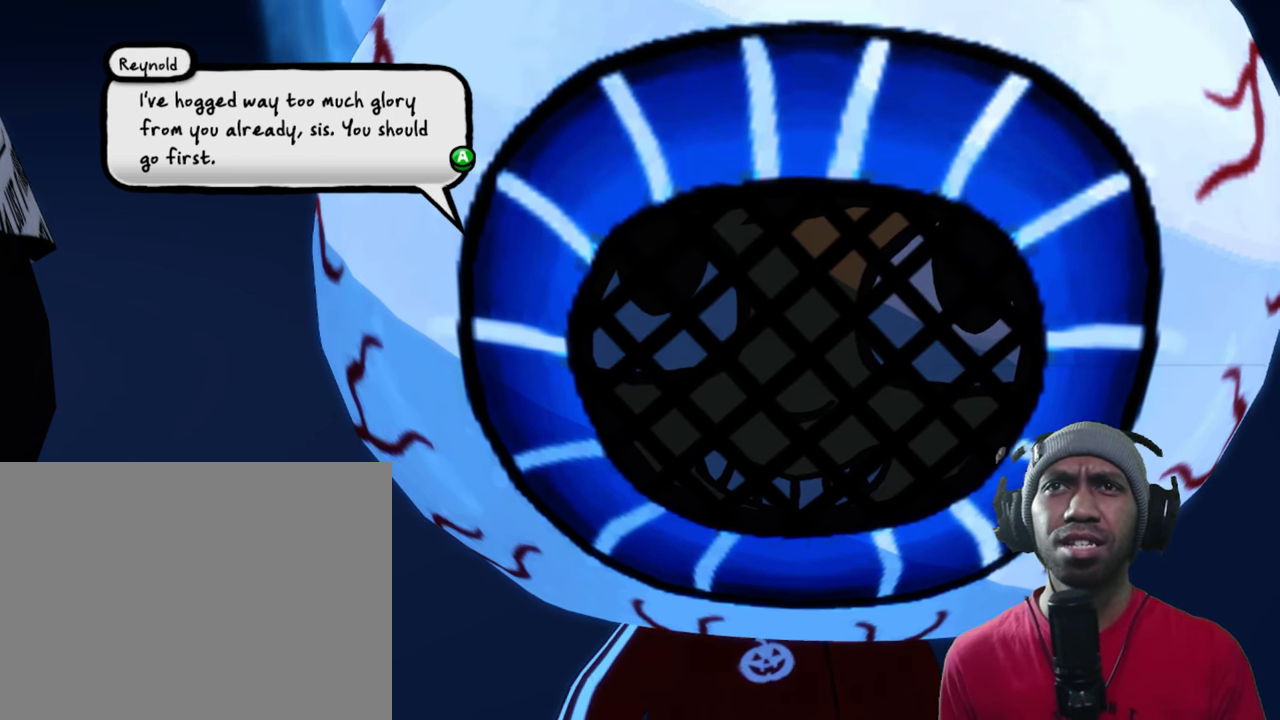
{"dt_ms": 500, "buttons": ["R2"], "left_stick": "center", "right_stick": "center", "events": []}
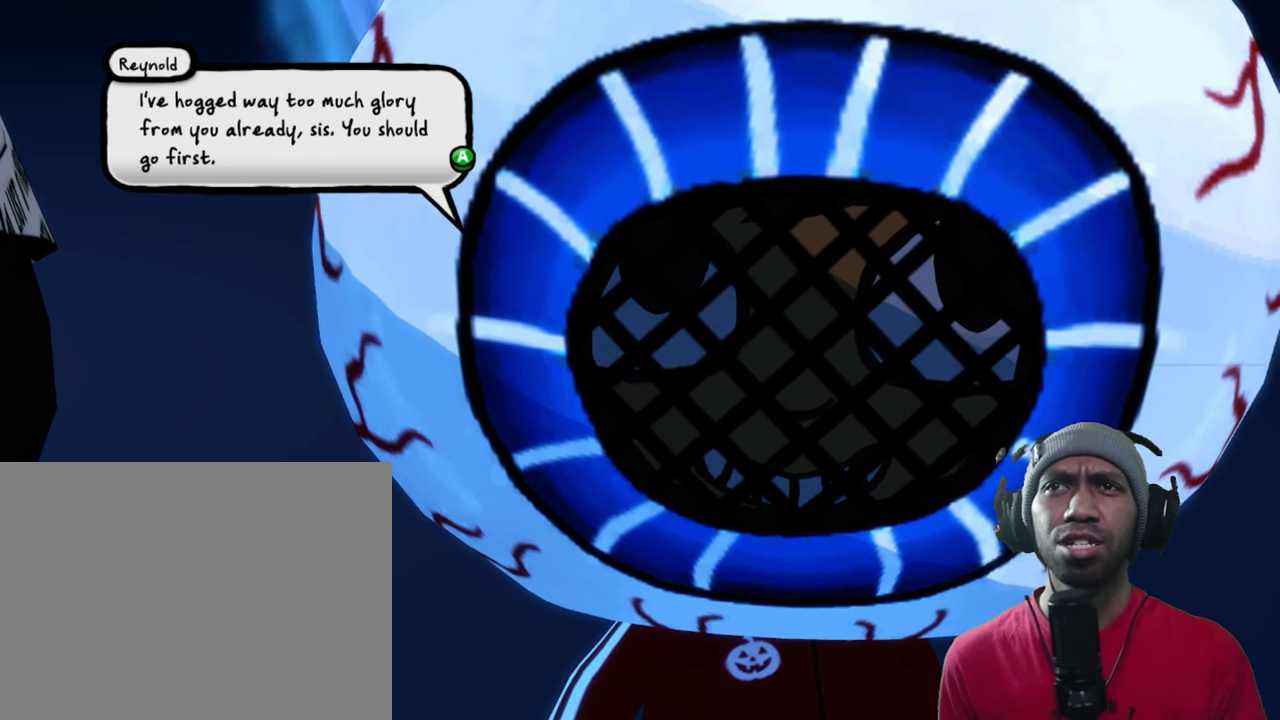
{"dt_ms": 500, "buttons": ["R2"], "left_stick": "center", "right_stick": "center", "events": []}
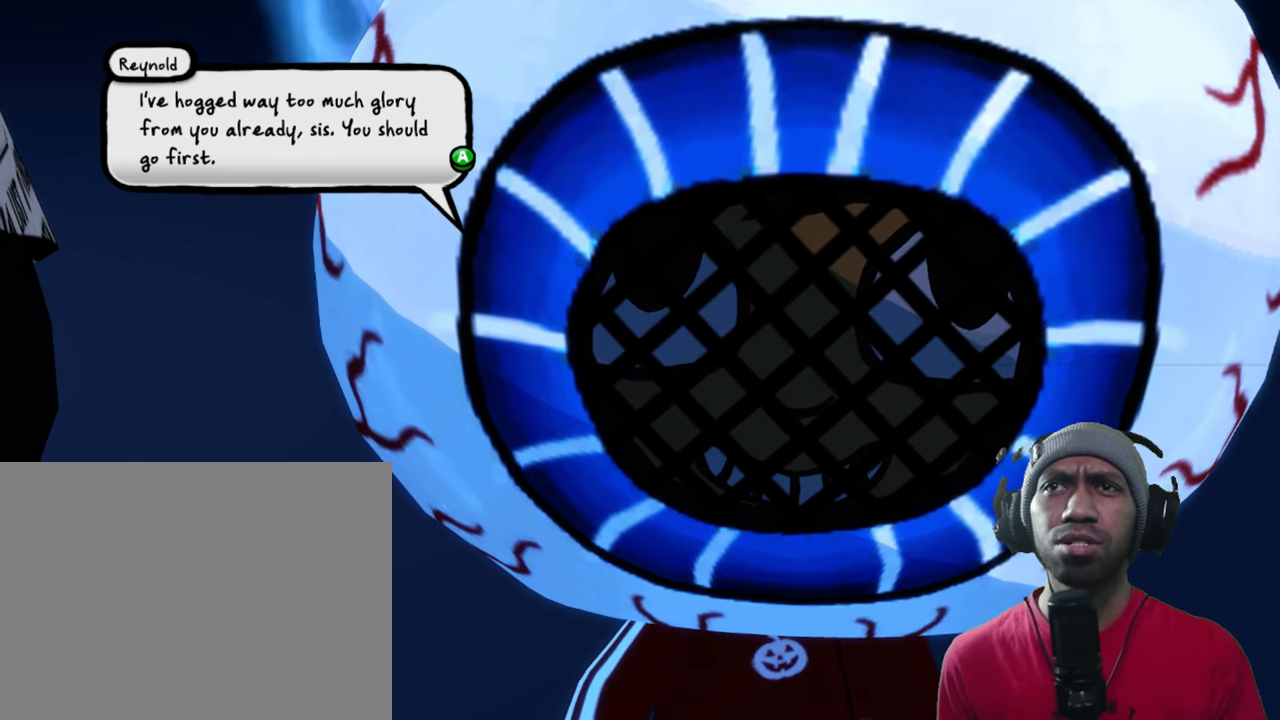
{"dt_ms": 500, "buttons": ["R2"], "left_stick": "center", "right_stick": "center", "events": [[317, "A", "down"], [450, "A", "up"]]}
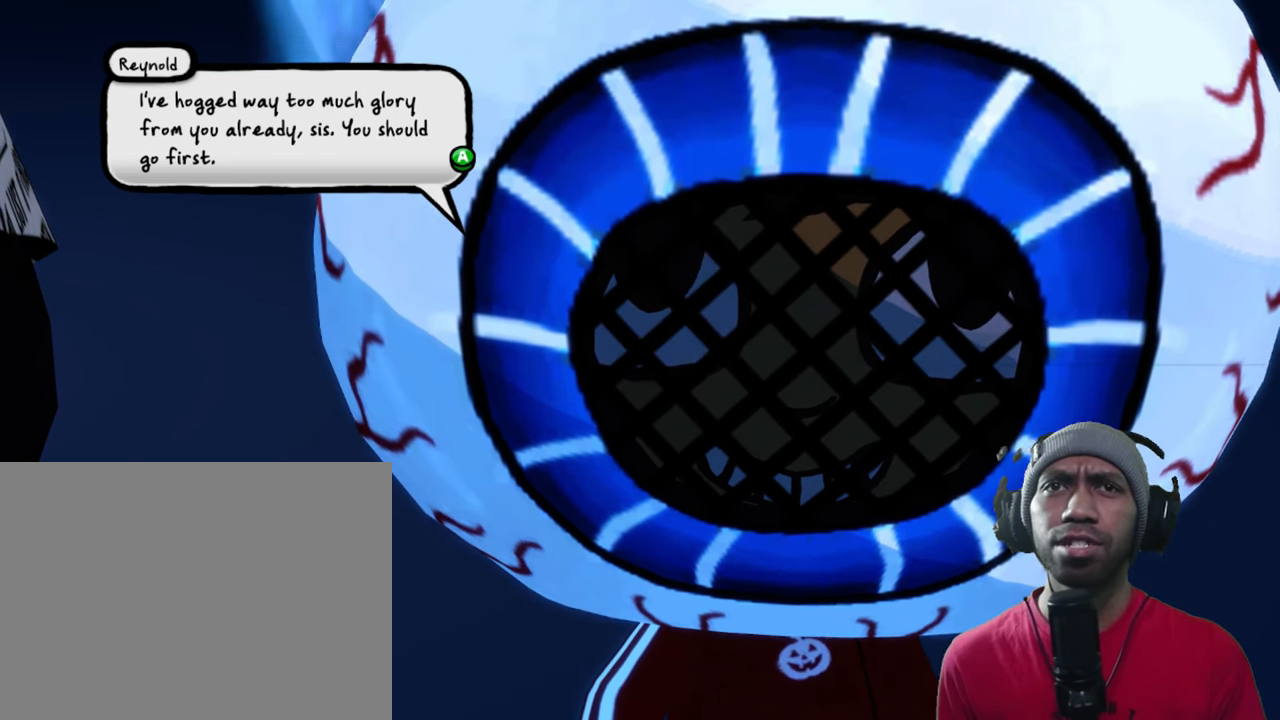
{"dt_ms": 500, "buttons": ["R2"], "left_stick": "center", "right_stick": "center"}
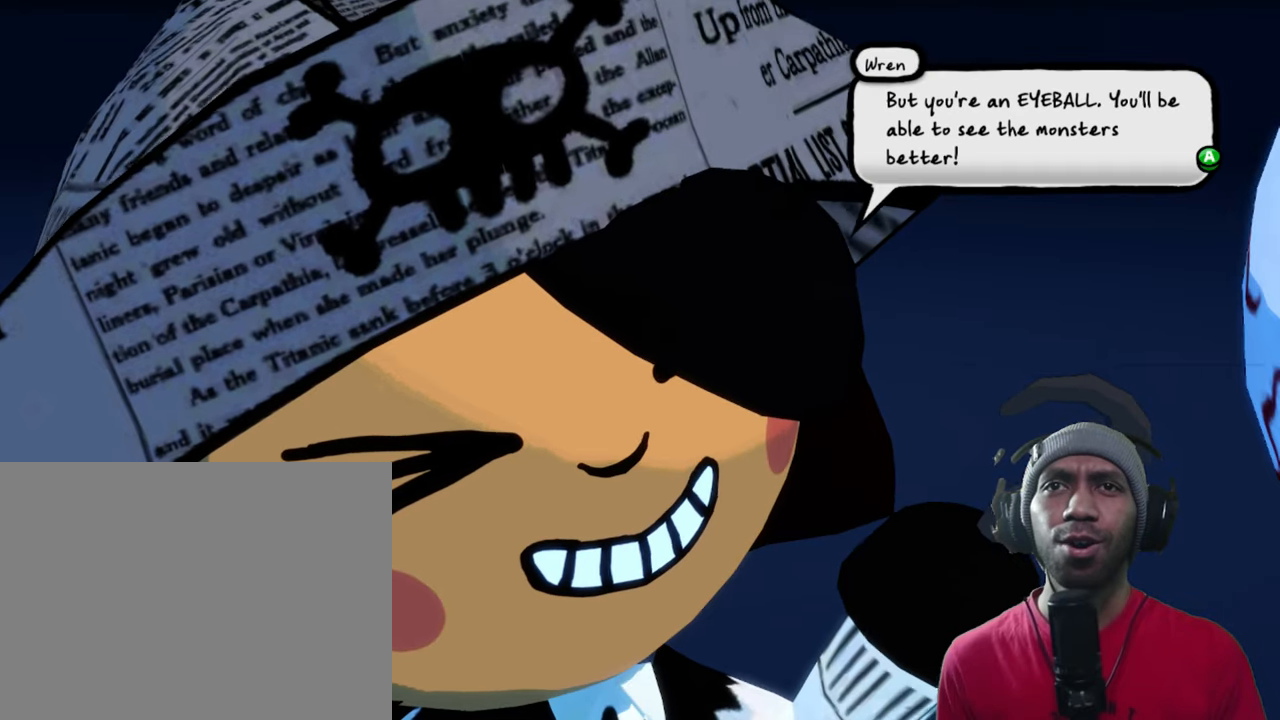
{"dt_ms": 1000, "buttons": ["R2"], "left_stick": "center", "right_stick": "center"}
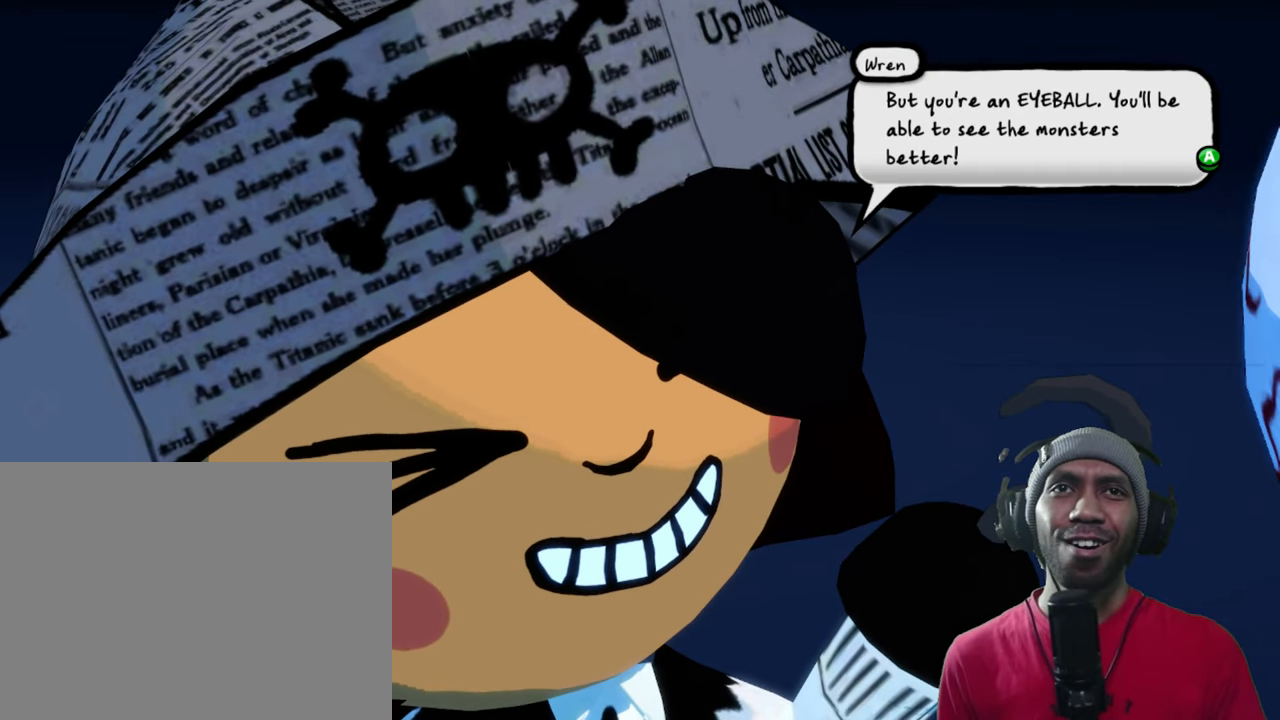
{"dt_ms": 500, "buttons": ["R2"], "left_stick": "center", "right_stick": "center"}
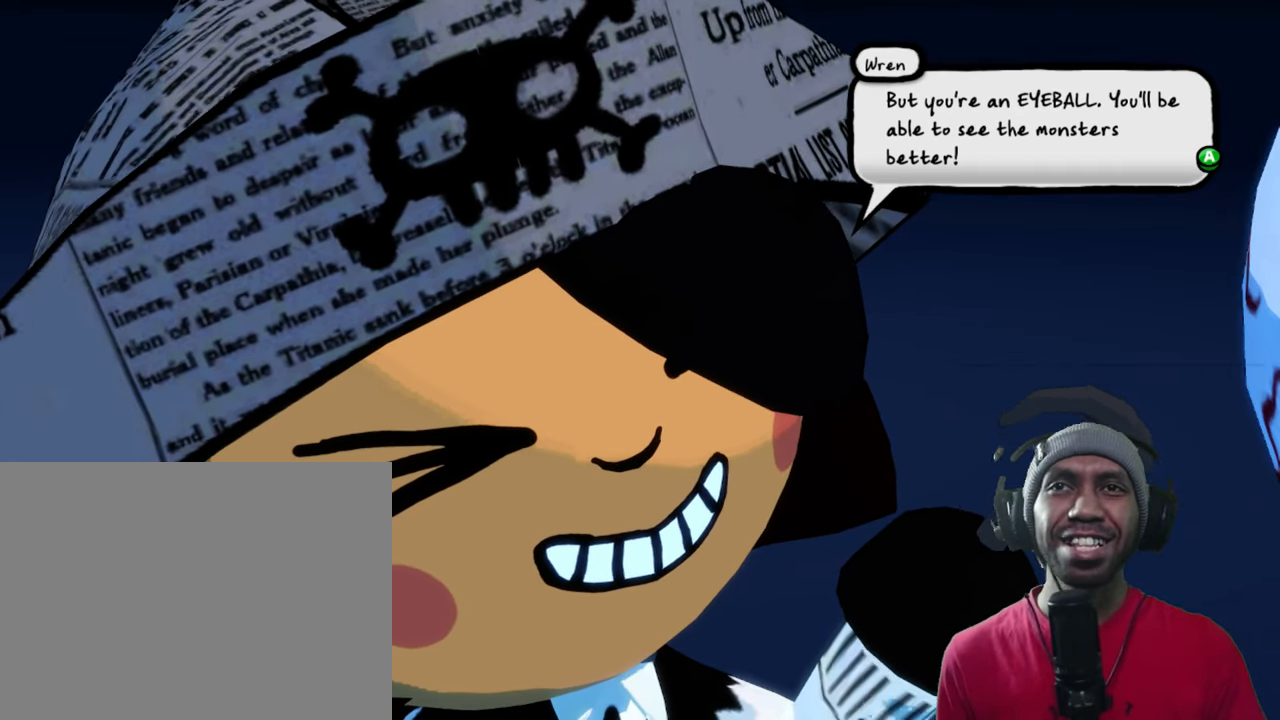
{"dt_ms": 1000, "buttons": ["R2"], "left_stick": "center", "right_stick": "center"}
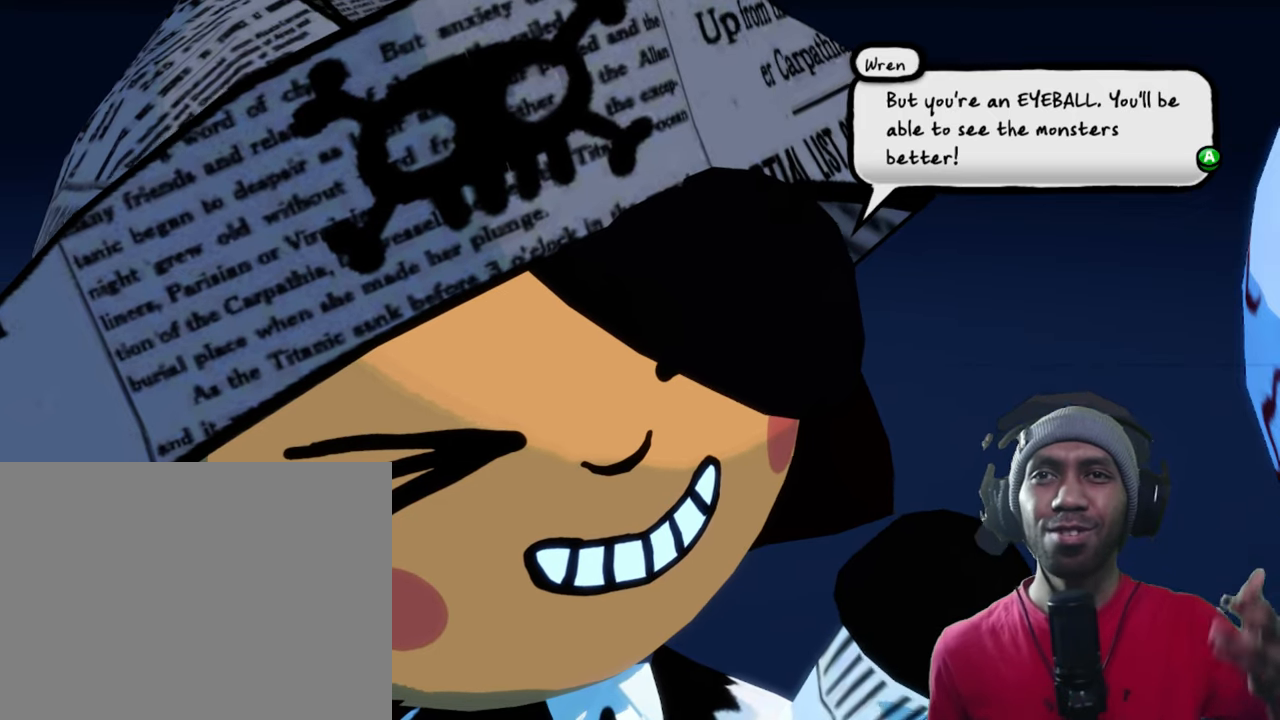
{"dt_ms": 500, "buttons": ["R2"], "left_stick": "center", "right_stick": "center", "events": []}
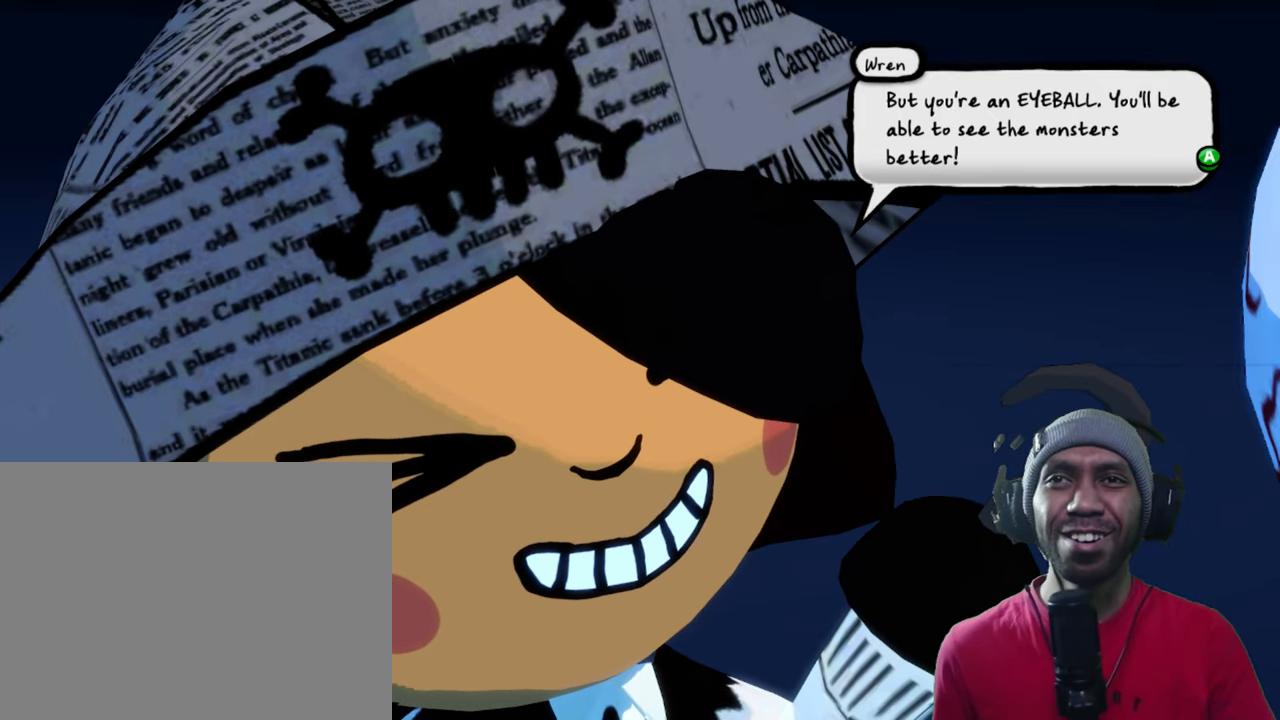
{"dt_ms": 500, "buttons": ["R2"], "left_stick": "center", "right_stick": "center", "events": []}
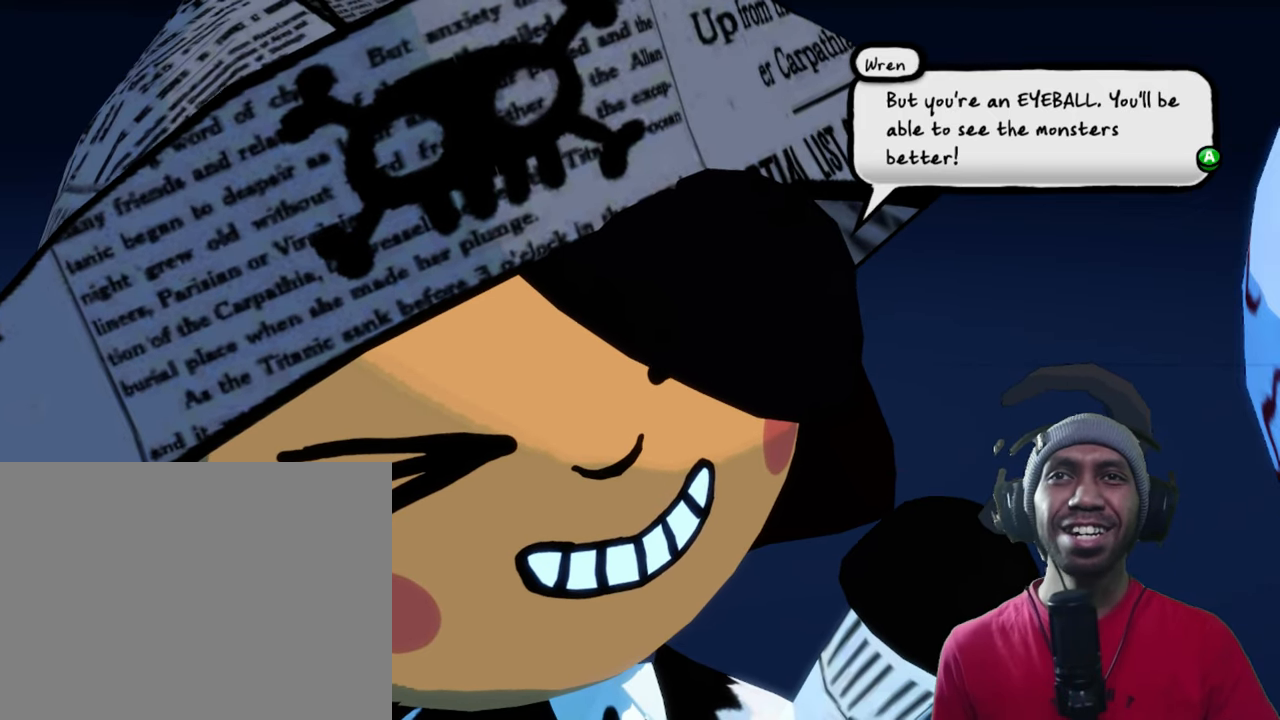
{"dt_ms": 500, "buttons": ["R2"], "left_stick": "center", "right_stick": "center", "events": []}
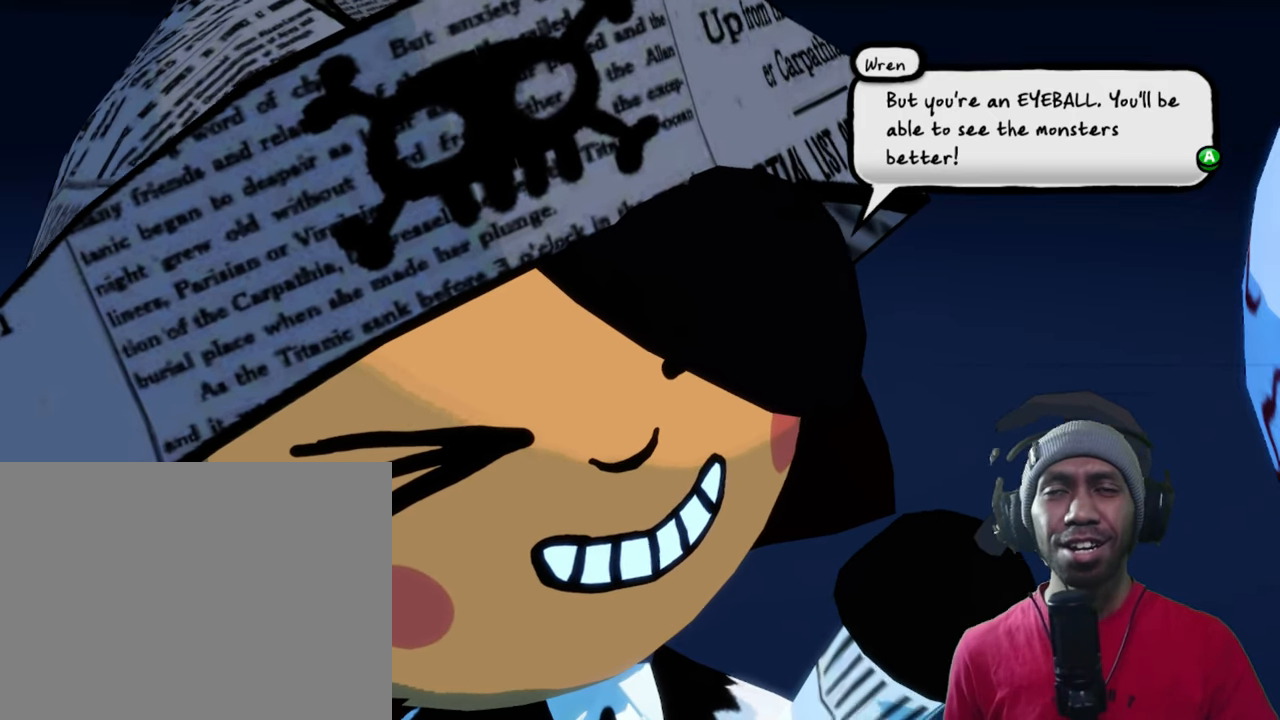
{"dt_ms": 500, "buttons": ["R2"], "left_stick": "center", "right_stick": "center", "events": []}